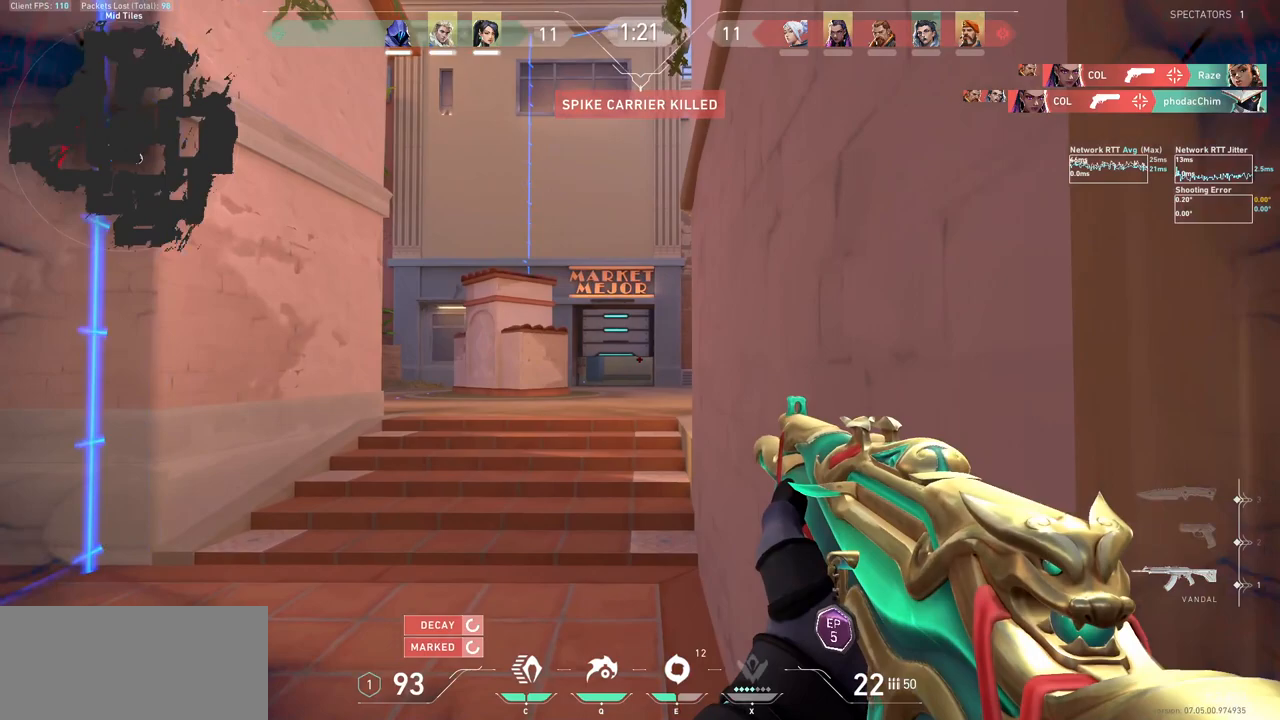
Gameplay with keyboard and mouse; each line is a JSON object with the keys and mouse buttons held at the frame after it. "events" lists presses ("down") and releases ("up") of "a", "ctrl", "d", "e", "f", "q", "r", "s", "shift", "space", "tab", "w", "mouse_left", "mouse_wheel", "mouse_right", "mouse_mb4" and "mouse_mb5" between this image and that frame as [ms after this image, input, new state], when the widget could be followed in between. "mouse_left", "mouse_wheel", "mouse_right", "mouse_mb4", "mouse_mb5" = the "left", "wheel", "right", "mb4", "mb5" buttons of the "mouse" list. No other keys are recorded. "wheel" means that the mouse wheel is clicked or scrolled. Not read: mouse_move.
{"keys": ["w"], "mouse": [], "events": [[67, "a", "down"], [100, "w", "up"], [233, "a", "up"], [367, "w", "down"]]}
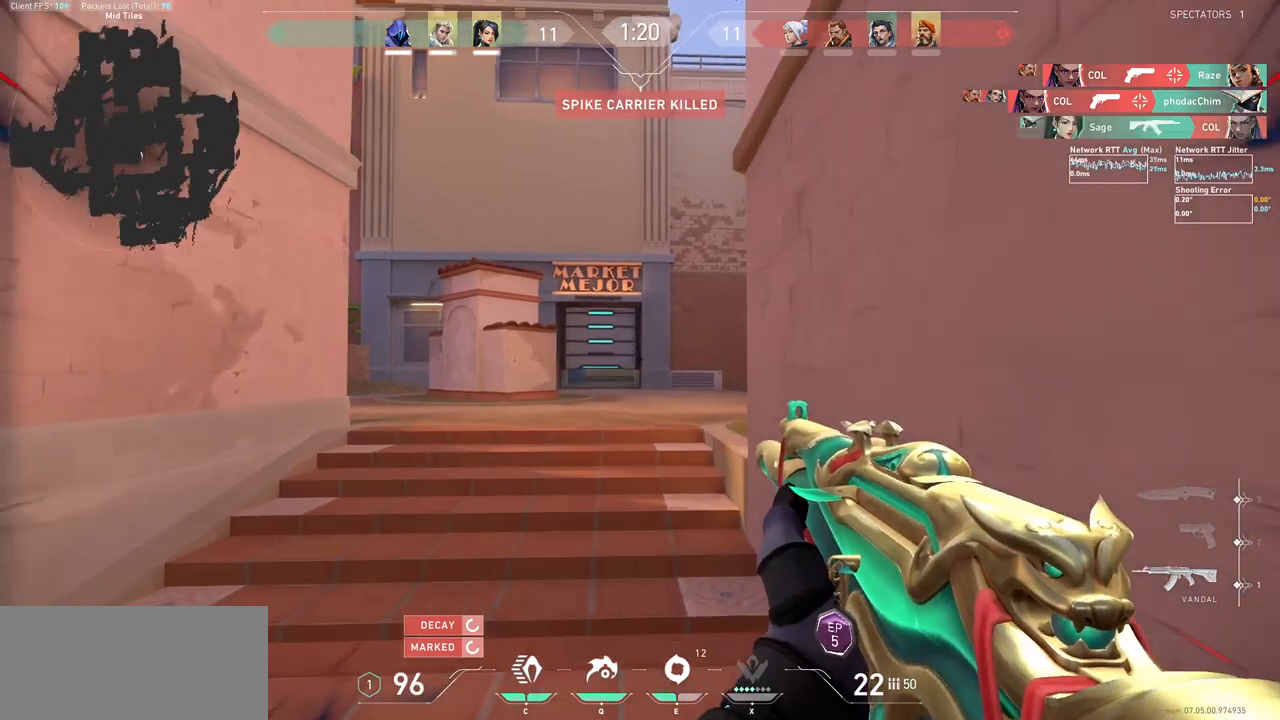
{"keys": [], "mouse": [], "events": [[233, "a", "down"], [300, "w", "up"], [467, "a", "up"]]}
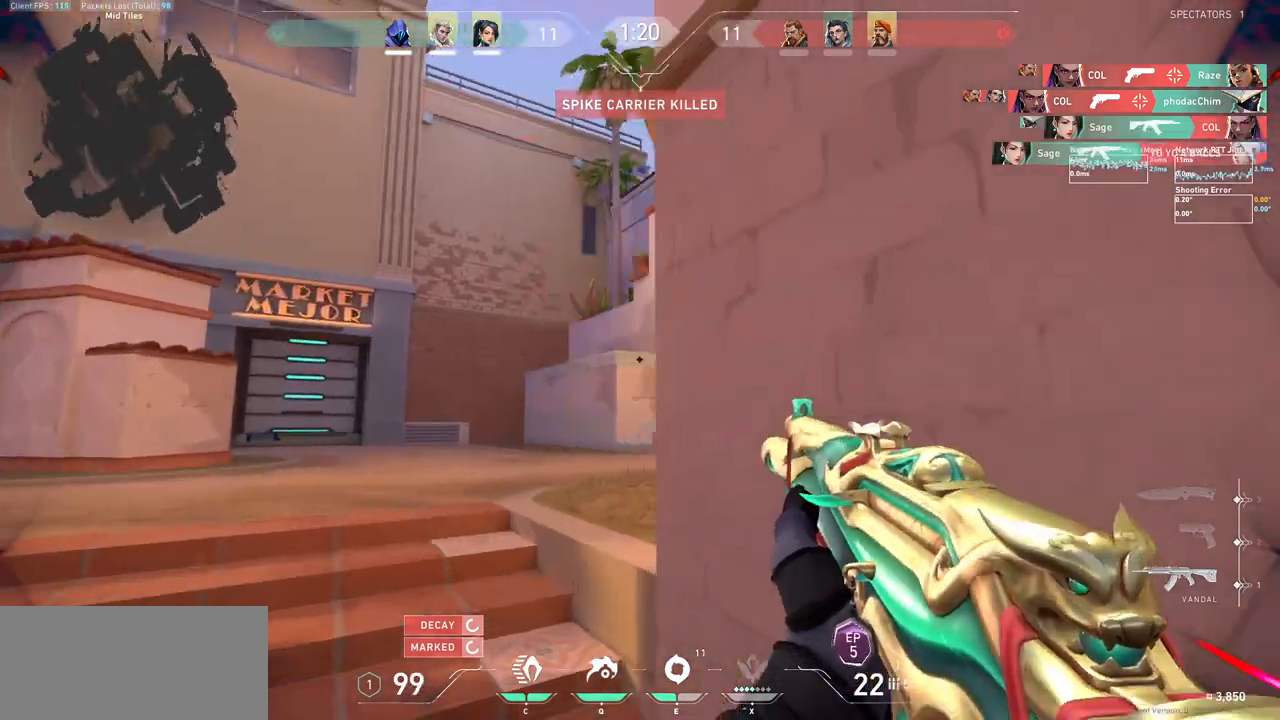
{"keys": ["a"], "mouse": [], "events": [[100, "a", "down"], [233, "a", "up"], [367, "a", "down"]]}
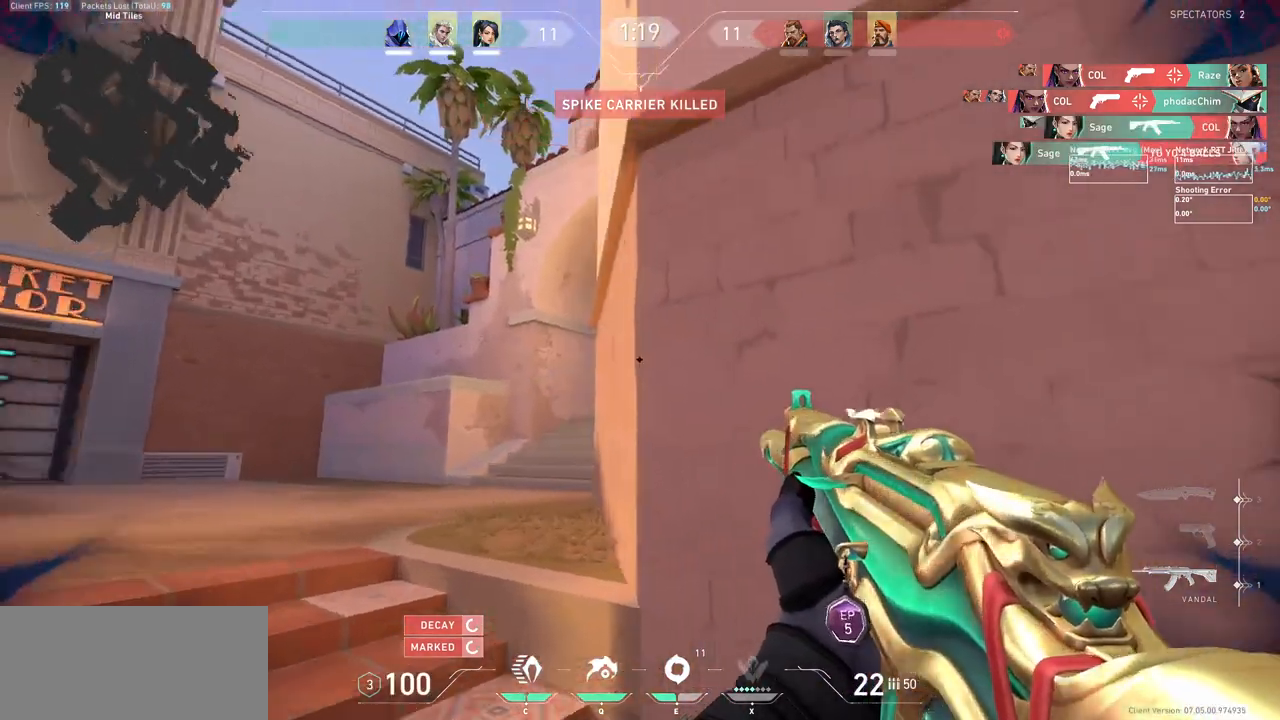
{"keys": ["a"], "mouse": [], "events": [[233, "a", "up"], [333, "a", "down"]]}
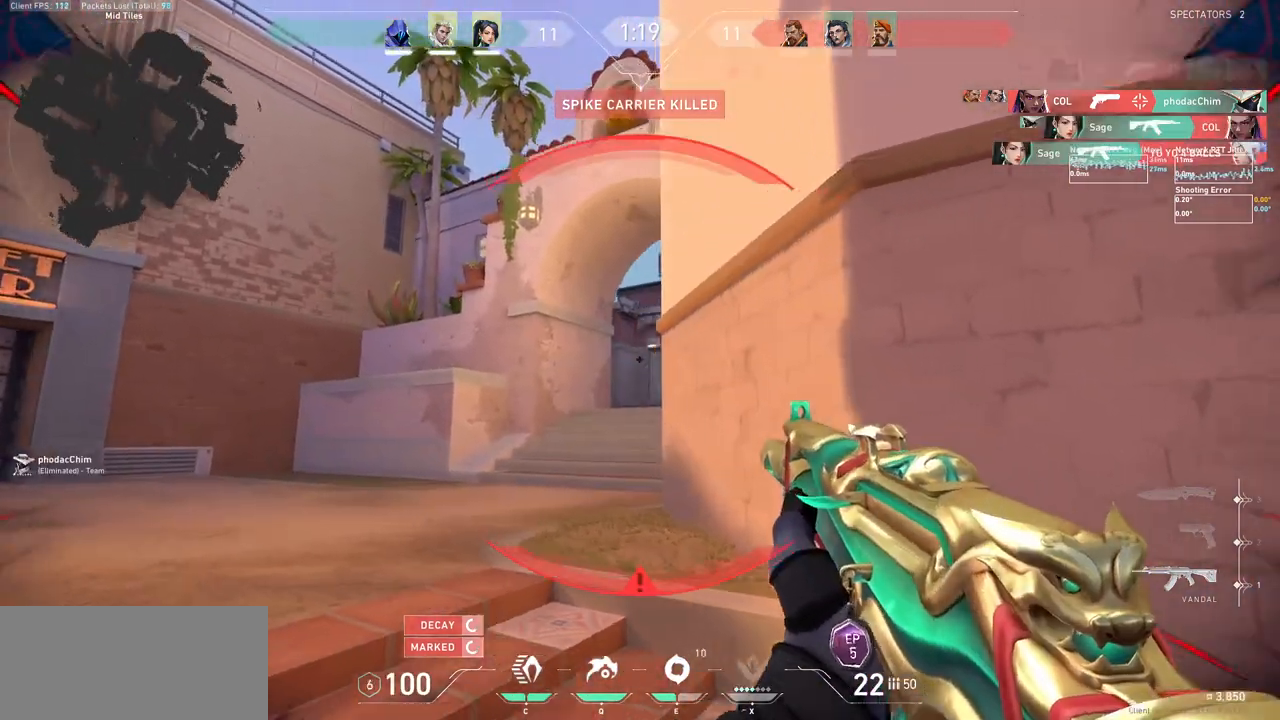
{"keys": ["a", "w"], "mouse": [], "events": [[67, "a", "up"], [167, "ctrl", "down"], [267, "ctrl", "up"], [333, "w", "down"], [500, "a", "down"]]}
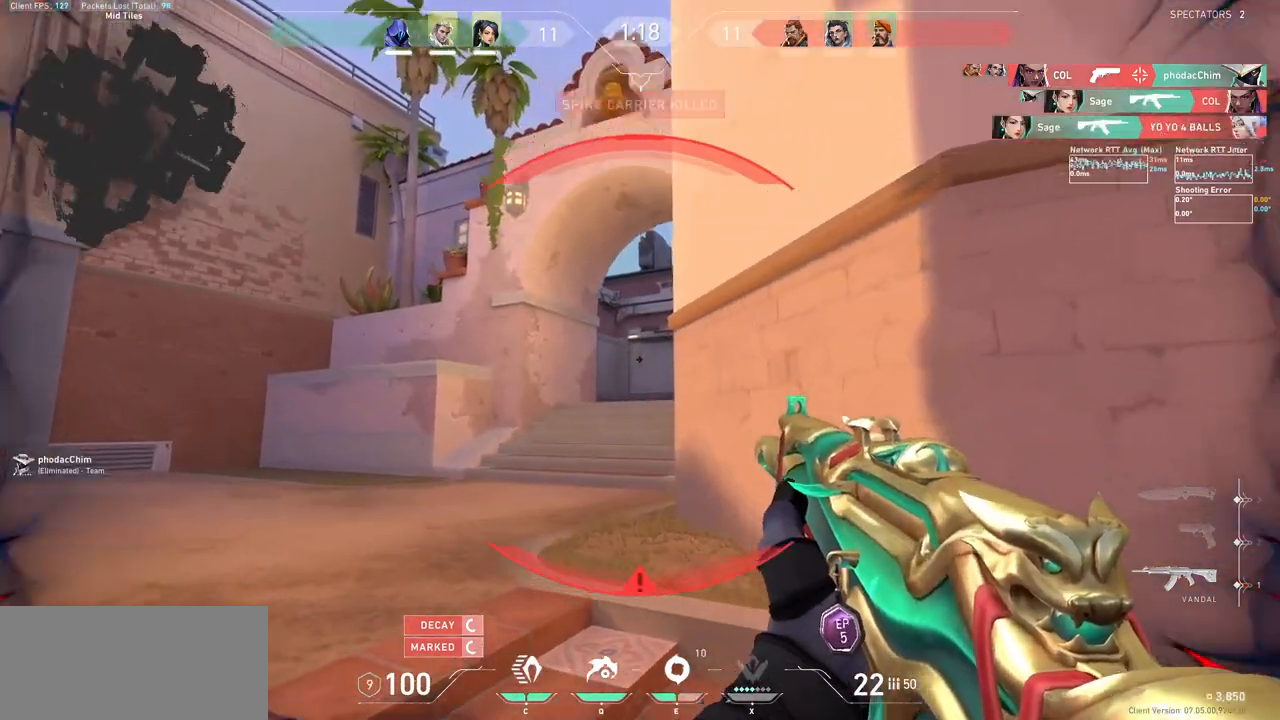
{"keys": ["a"], "mouse": [], "events": [[67, "a", "up"], [300, "a", "down"], [300, "w", "up"]]}
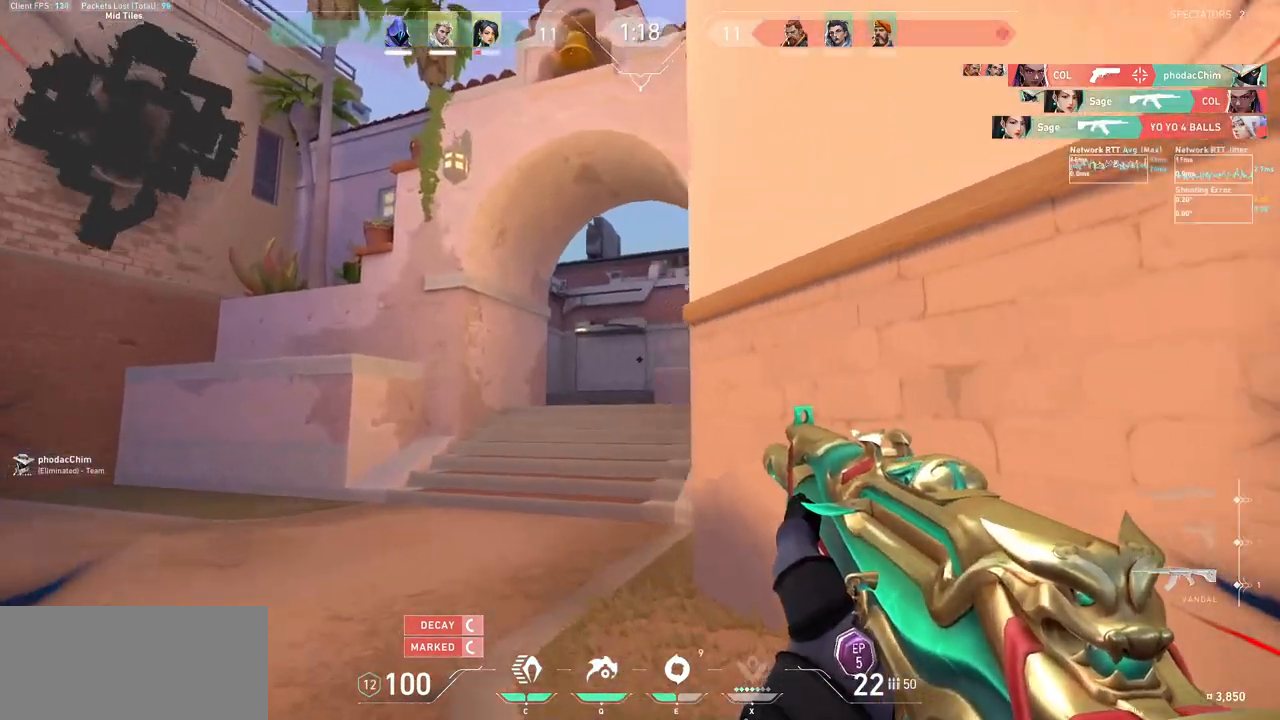
{"keys": ["a", "w"], "mouse": [], "events": [[67, "a", "up"], [167, "w", "down"], [467, "a", "down"]]}
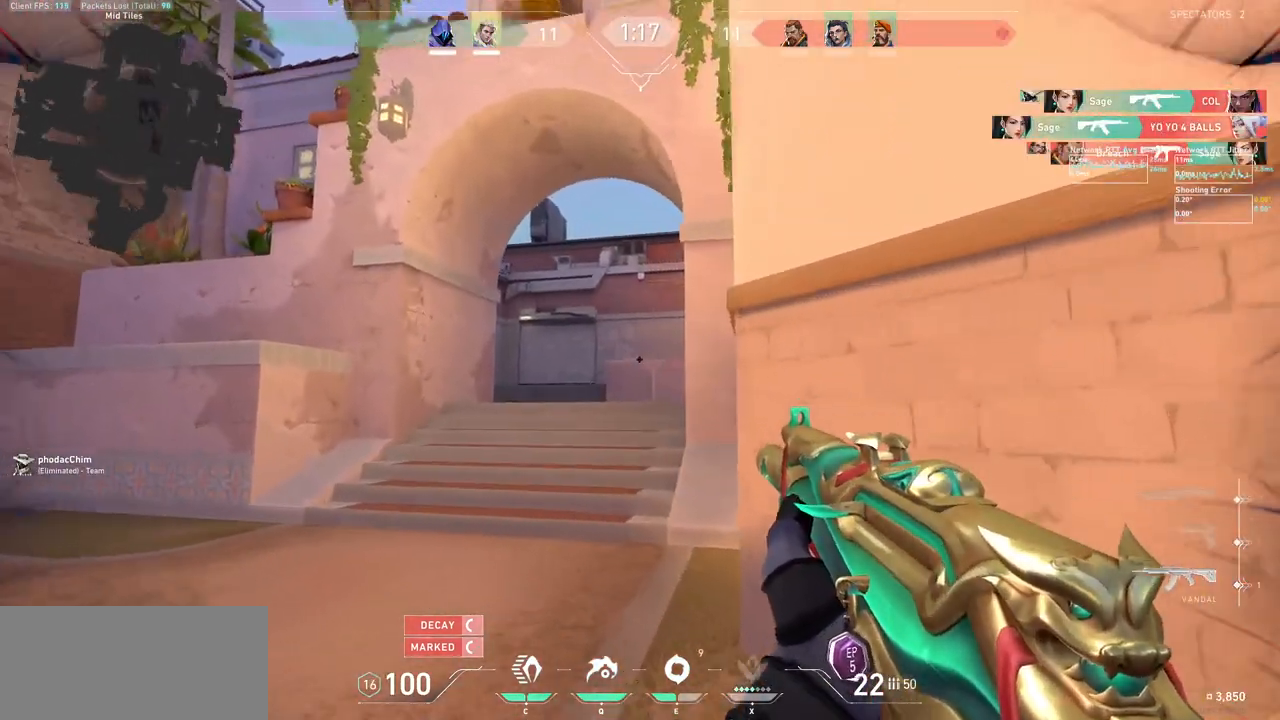
{"keys": ["shift", "w"], "mouse": [], "events": [[133, "shift", "down"], [300, "a", "up"]]}
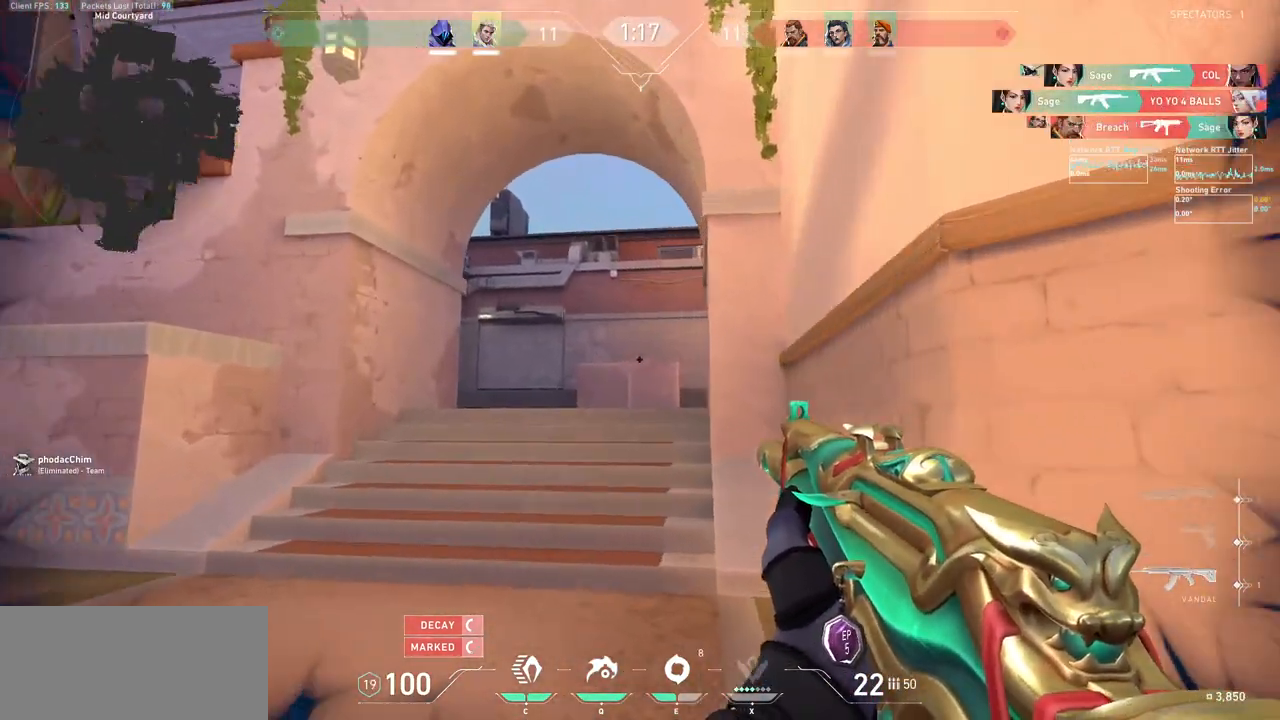
{"keys": ["shift", "w"], "mouse": [], "events": []}
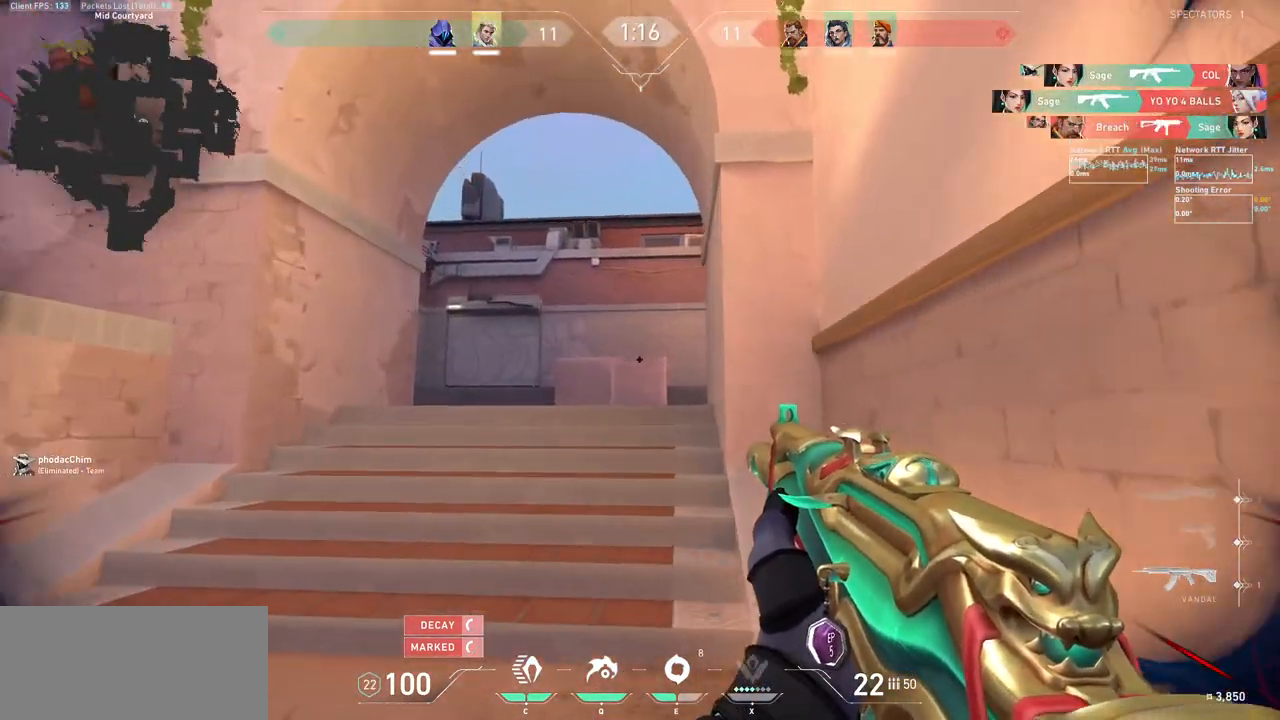
{"keys": ["a", "shift", "w"], "mouse": [], "events": [[33, "mouse_mb5", "down"], [100, "a", "down"], [200, "mouse_mb5", "up"]]}
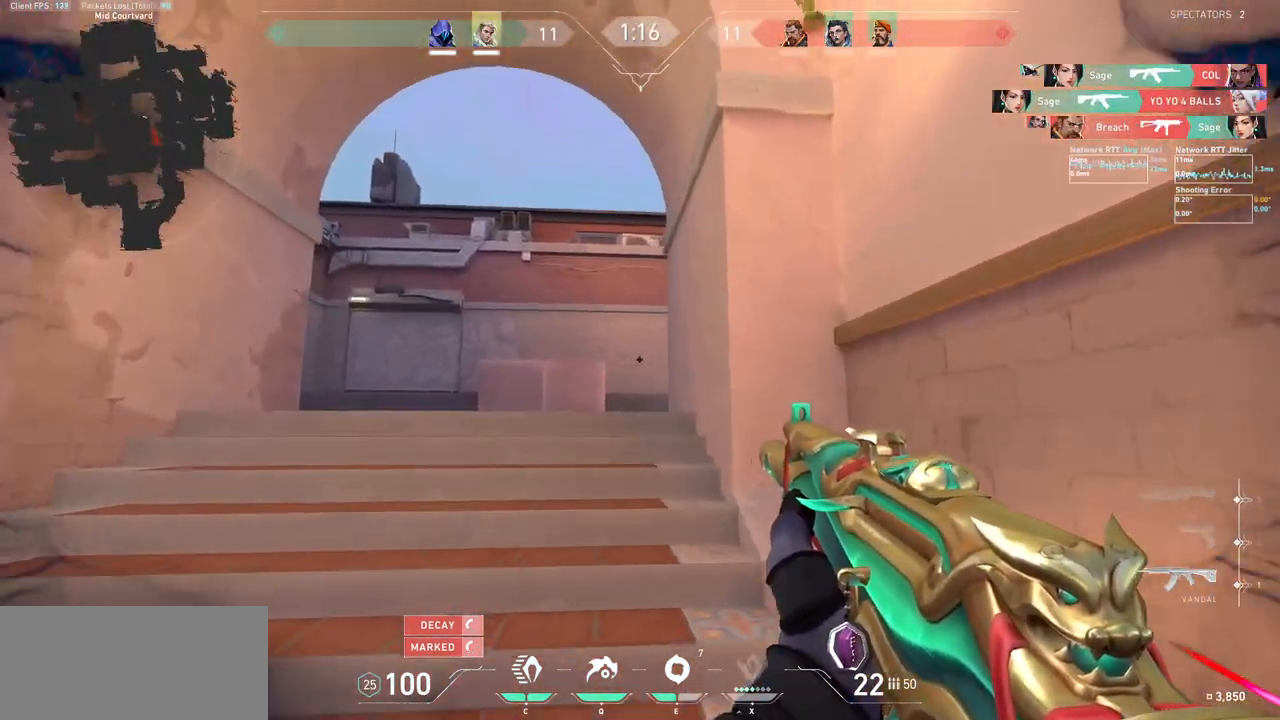
{"keys": ["a", "shift", "w"], "mouse": [], "events": [[100, "a", "up"], [500, "a", "down"]]}
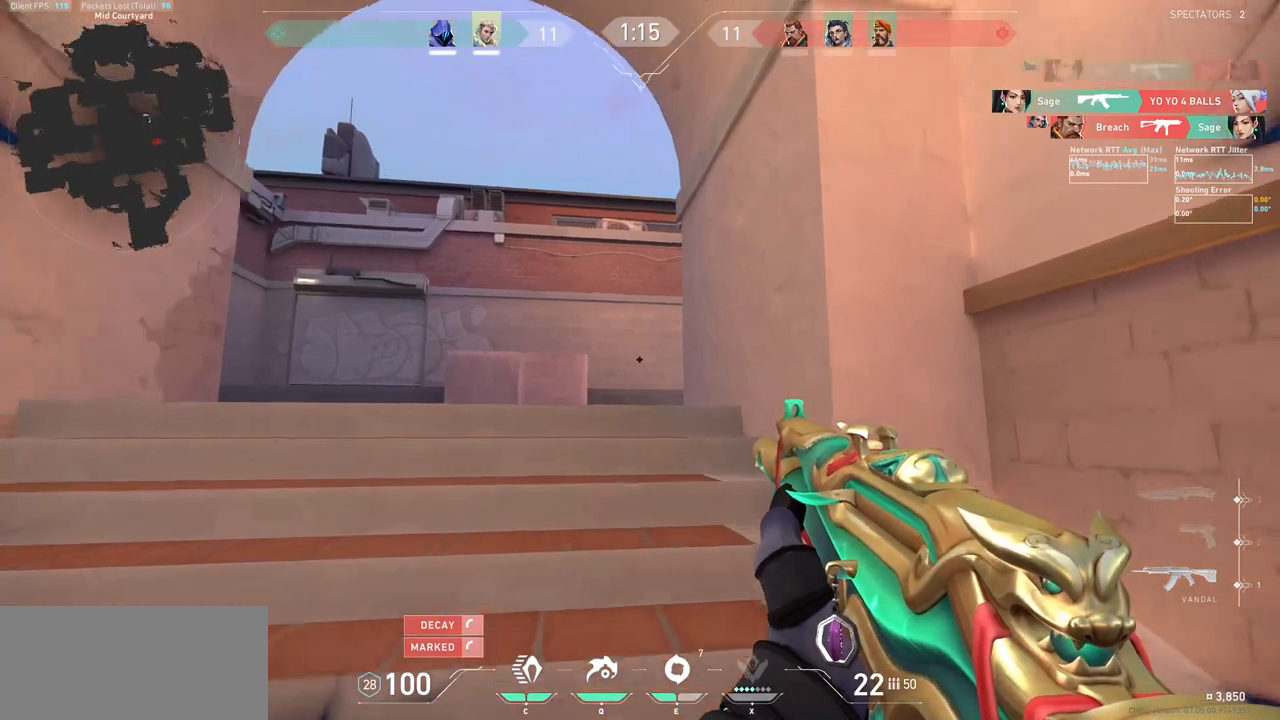
{"keys": ["a", "shift", "w"], "mouse": ["mb5"], "events": [[200, "mouse_mb5", "down"]]}
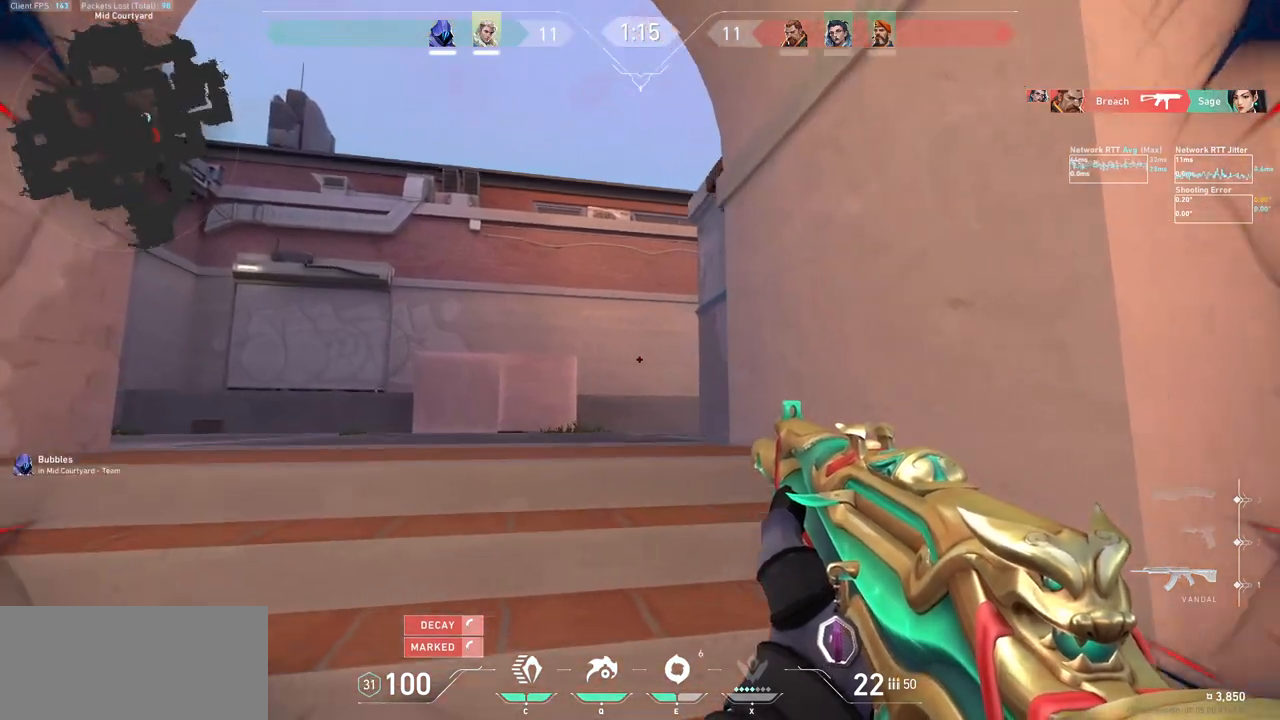
{"keys": ["a", "shift", "w"], "mouse": [], "events": [[467, "mouse_mb5", "up"]]}
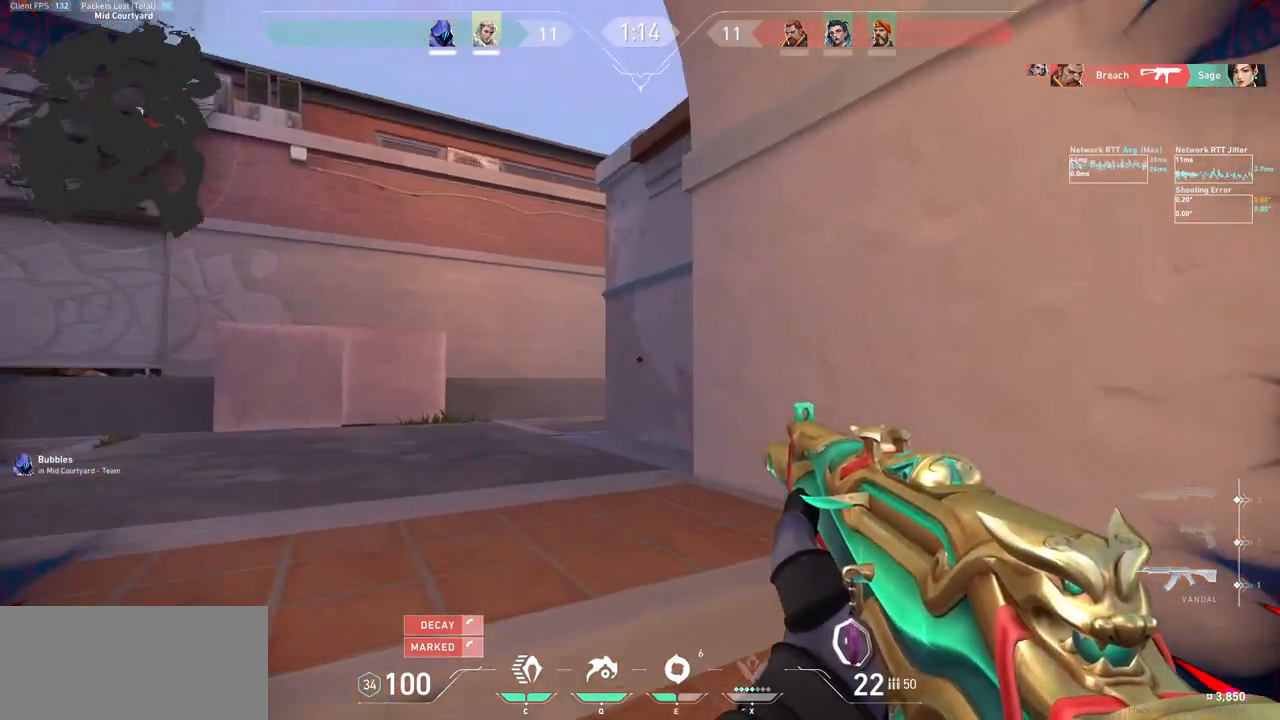
{"keys": [], "mouse": [], "events": [[133, "a", "up"], [133, "shift", "up"], [133, "w", "up"], [300, "a", "down"], [500, "a", "up"]]}
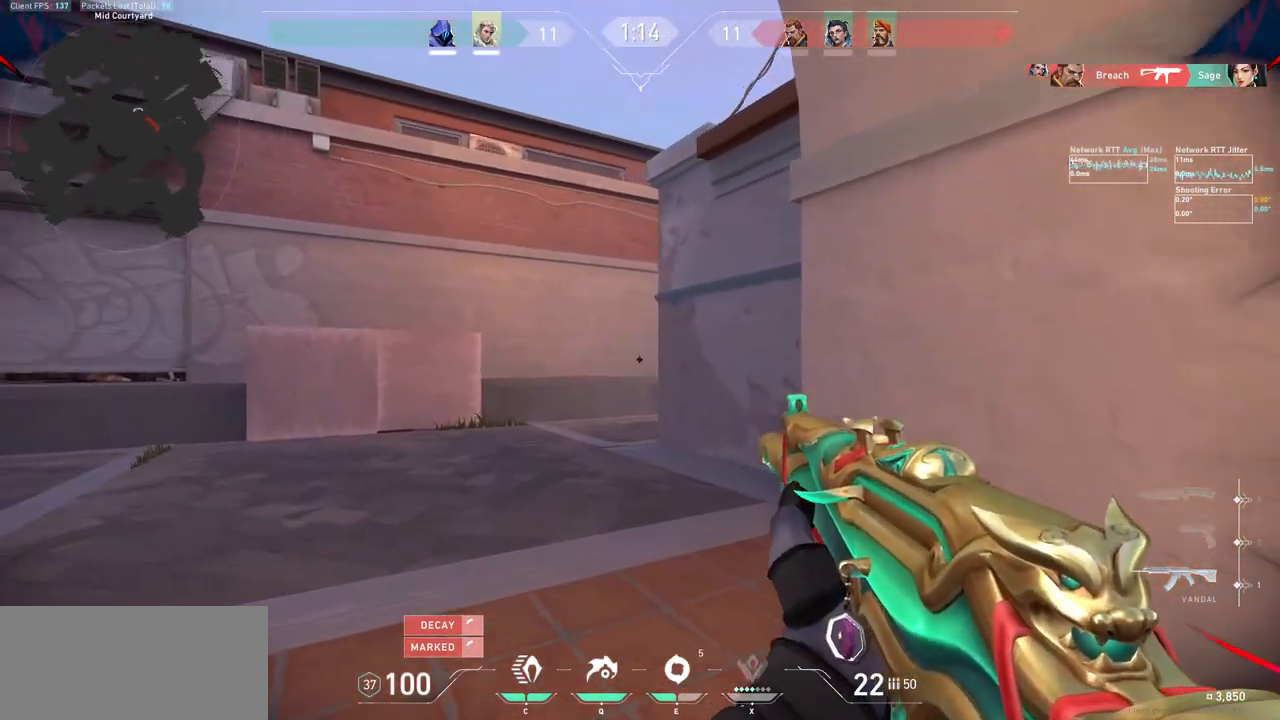
{"keys": ["d", "shift"], "mouse": [], "events": [[167, "w", "down"], [333, "d", "down"], [433, "shift", "down"], [500, "w", "up"]]}
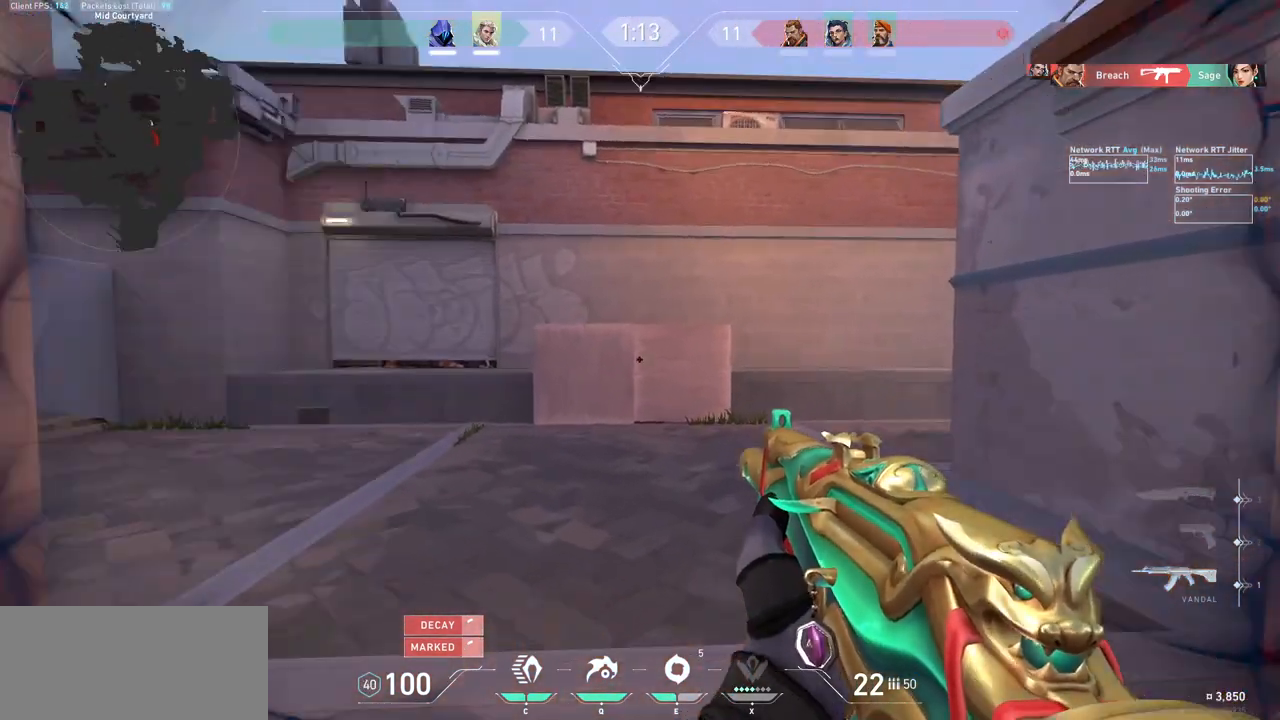
{"keys": ["d", "shift"], "mouse": [], "events": []}
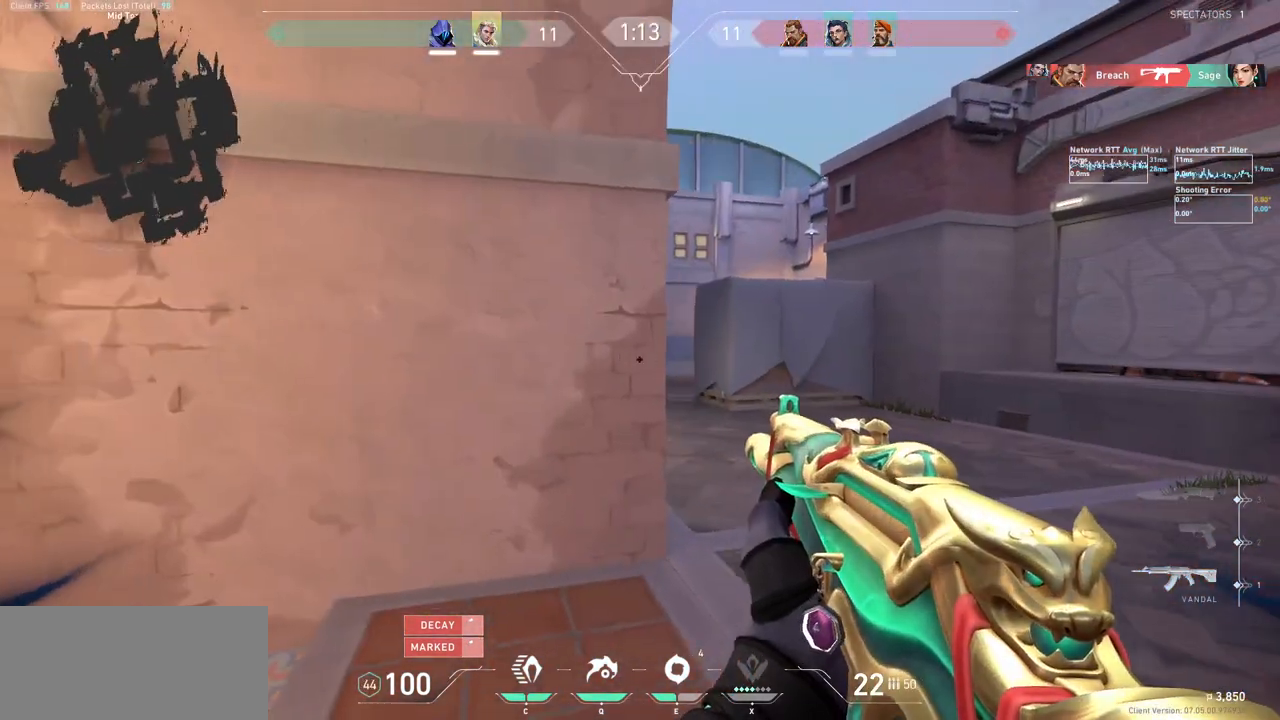
{"keys": ["a", "shift", "w"], "mouse": [], "events": [[267, "w", "down"], [367, "a", "down"], [400, "d", "up"]]}
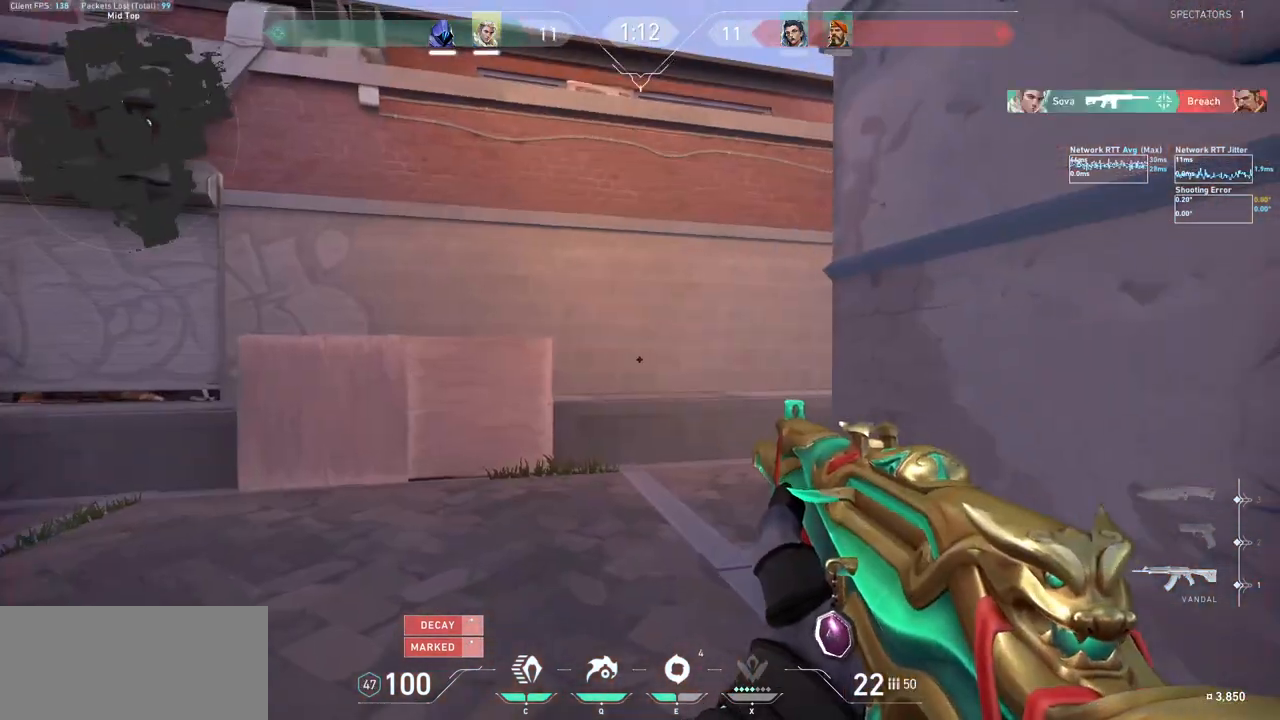
{"keys": ["a", "w"], "mouse": [], "events": [[400, "shift", "up"]]}
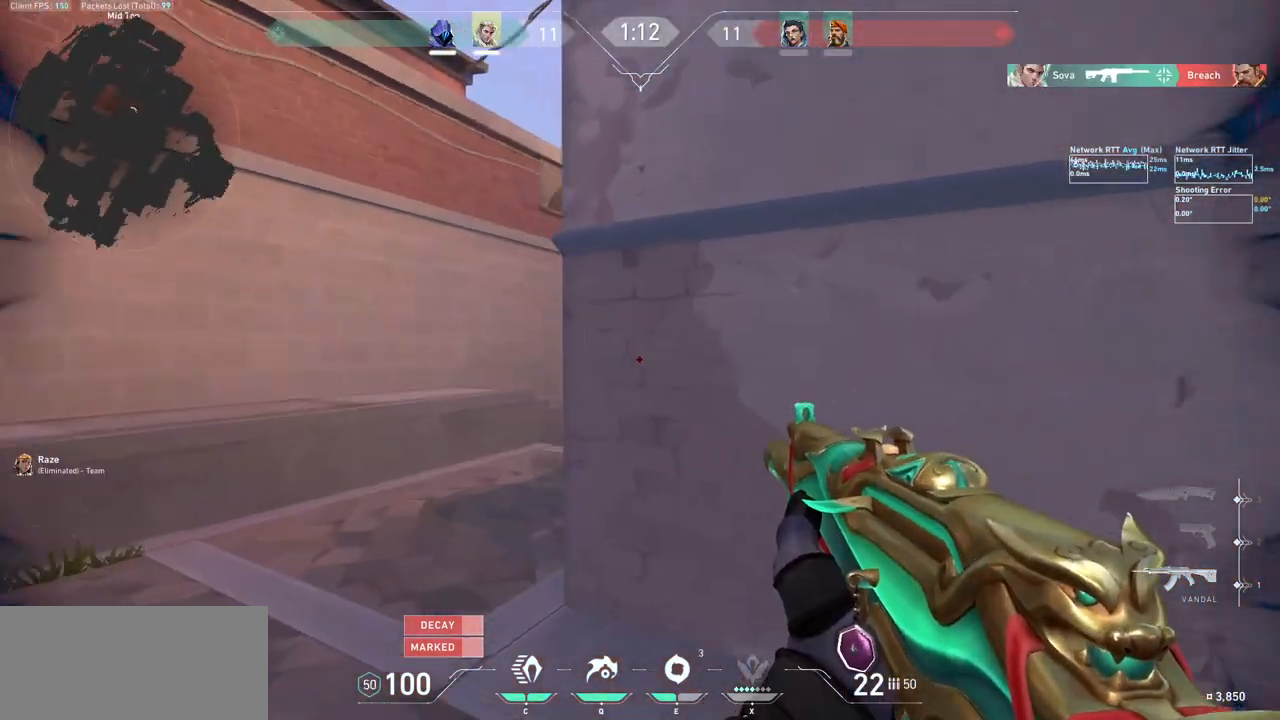
{"keys": ["a"], "mouse": [], "events": [[167, "shift", "down"], [400, "w", "up"], [433, "shift", "up"]]}
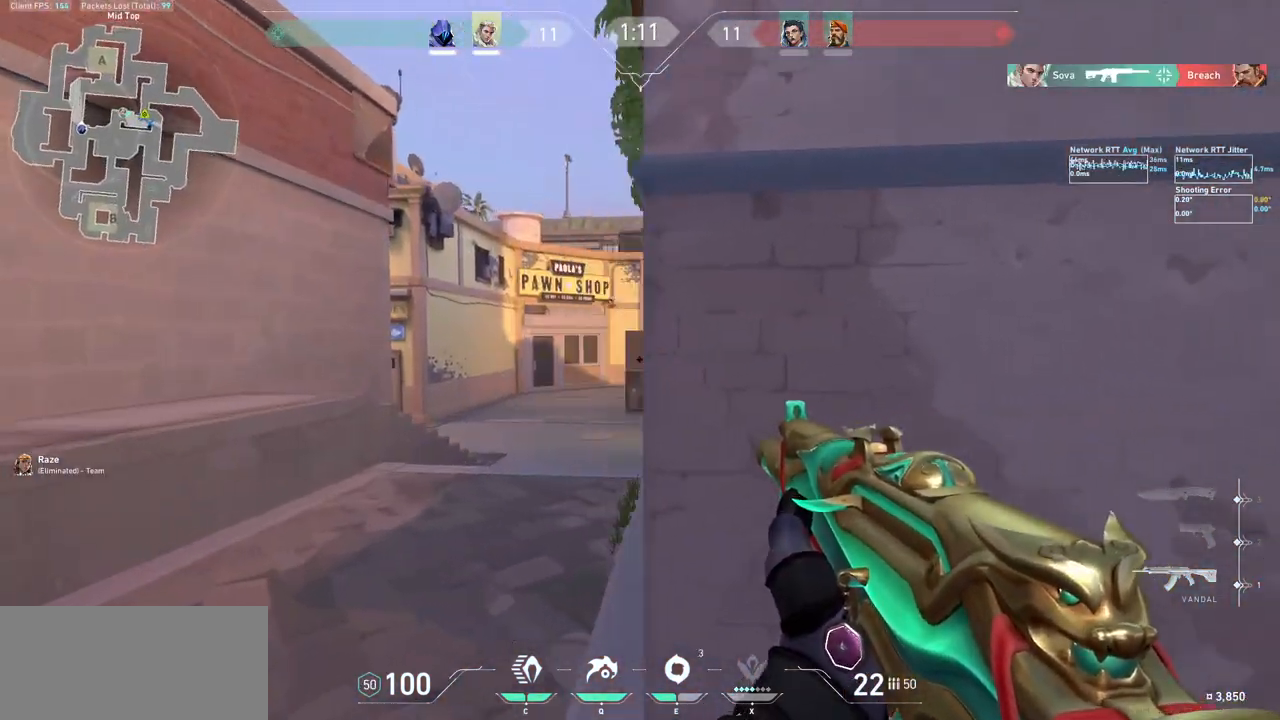
{"keys": [], "mouse": [], "events": [[100, "a", "up"], [167, "d", "down"], [433, "d", "up"]]}
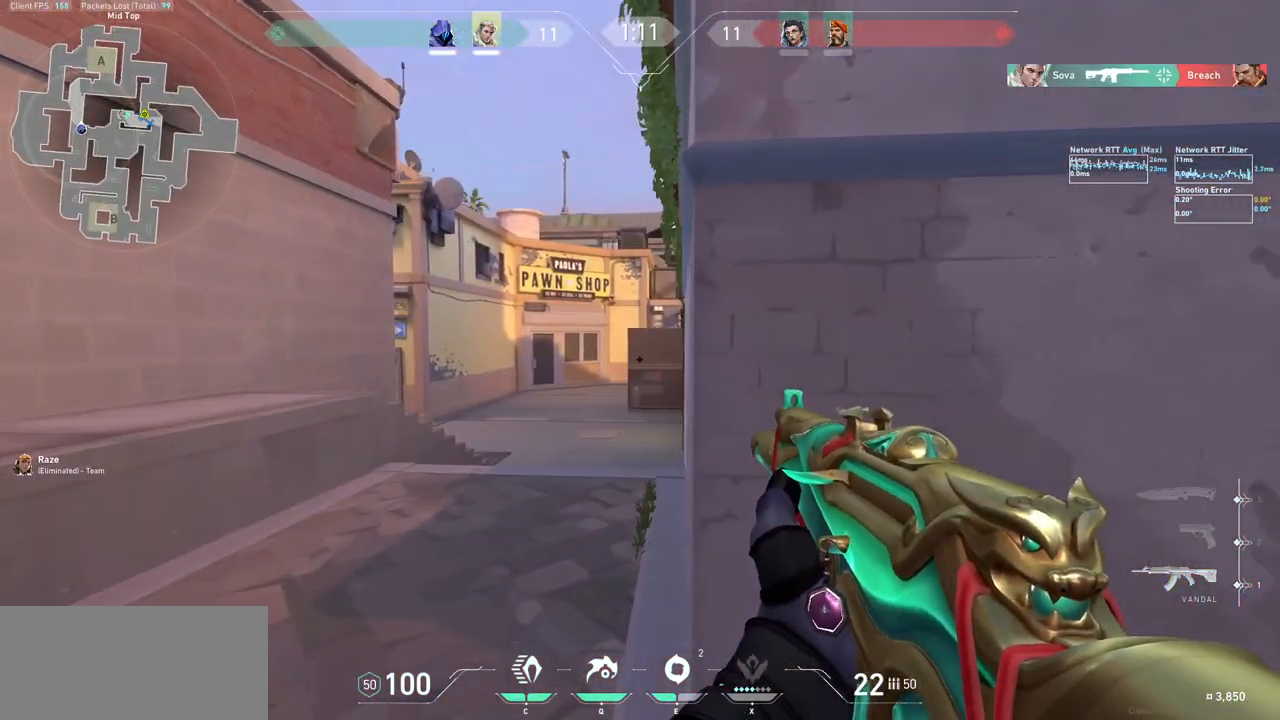
{"keys": ["d"], "mouse": [], "events": [[33, "w", "down"], [167, "a", "down"], [167, "shift", "down"], [367, "a", "up"], [367, "d", "down"], [400, "shift", "up"], [400, "w", "up"]]}
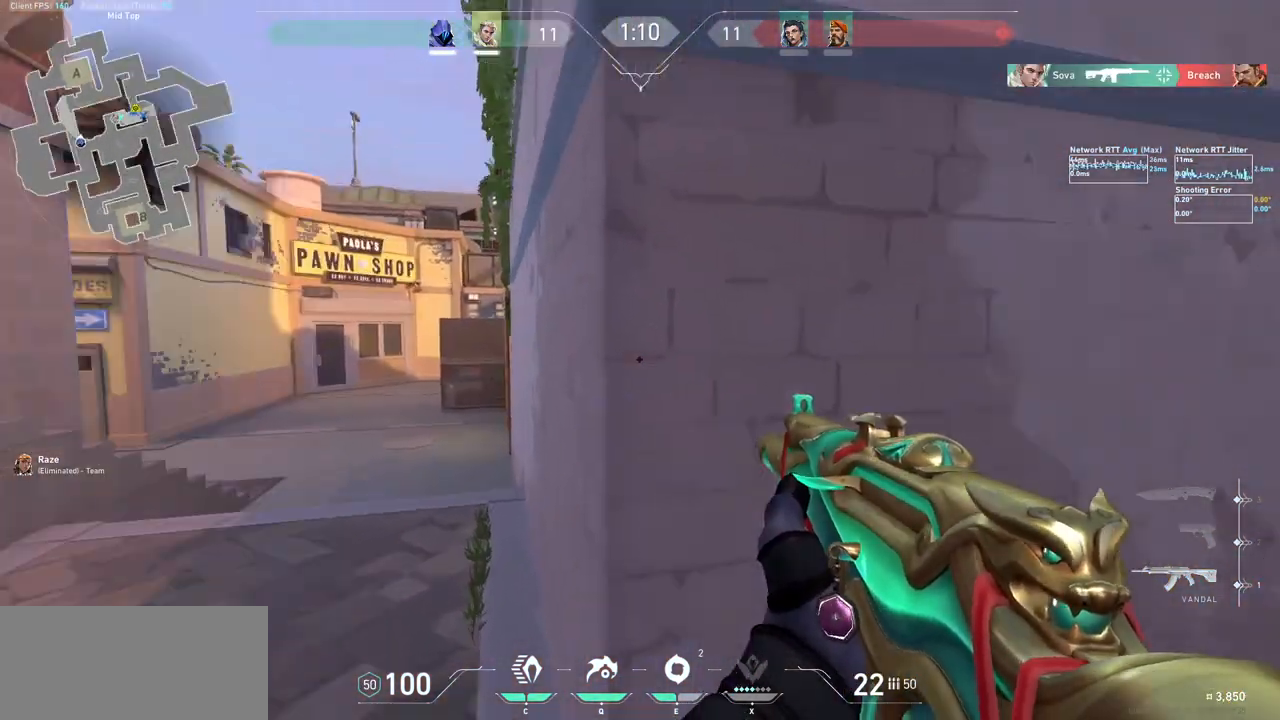
{"keys": ["d", "shift", "w"], "mouse": [], "events": [[100, "w", "down"], [133, "shift", "down"]]}
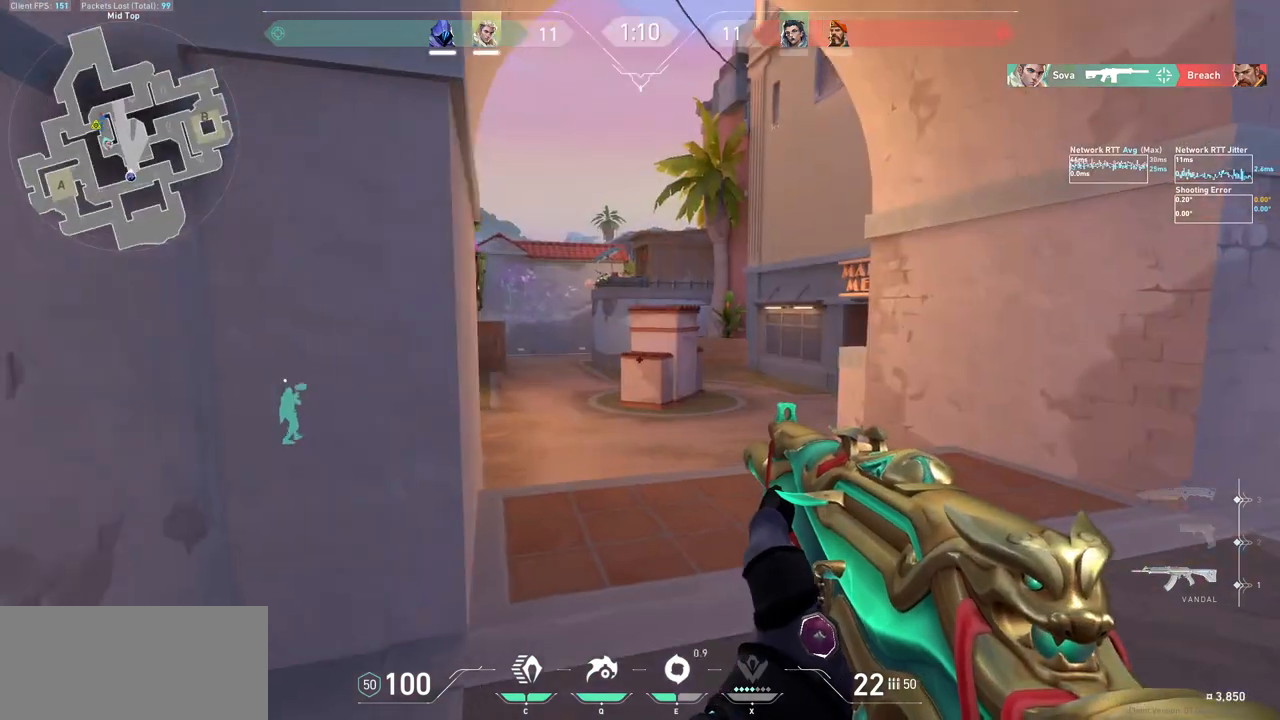
{"keys": ["w"], "mouse": [], "events": [[33, "d", "up"], [33, "shift", "up"]]}
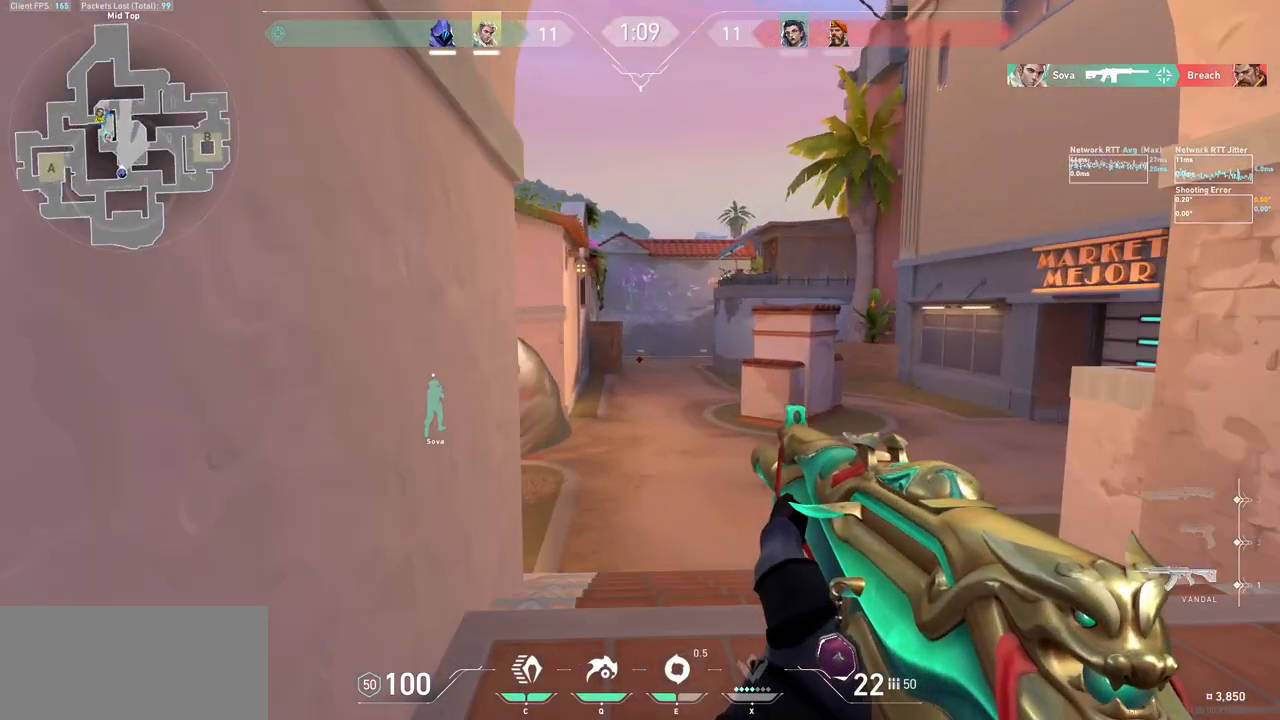
{"keys": ["w"], "mouse": [], "events": [[167, "w", "up"], [300, "d", "down"], [367, "w", "down"], [400, "d", "up"]]}
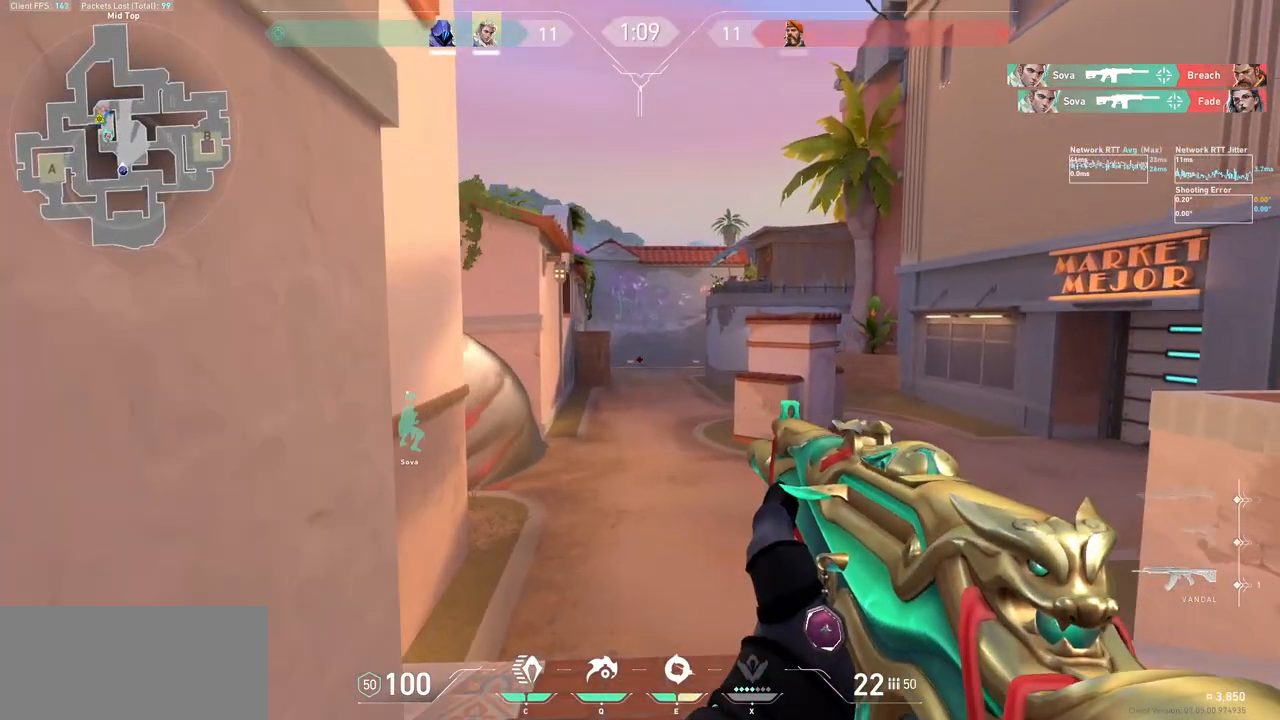
{"keys": ["w"], "mouse": [], "events": []}
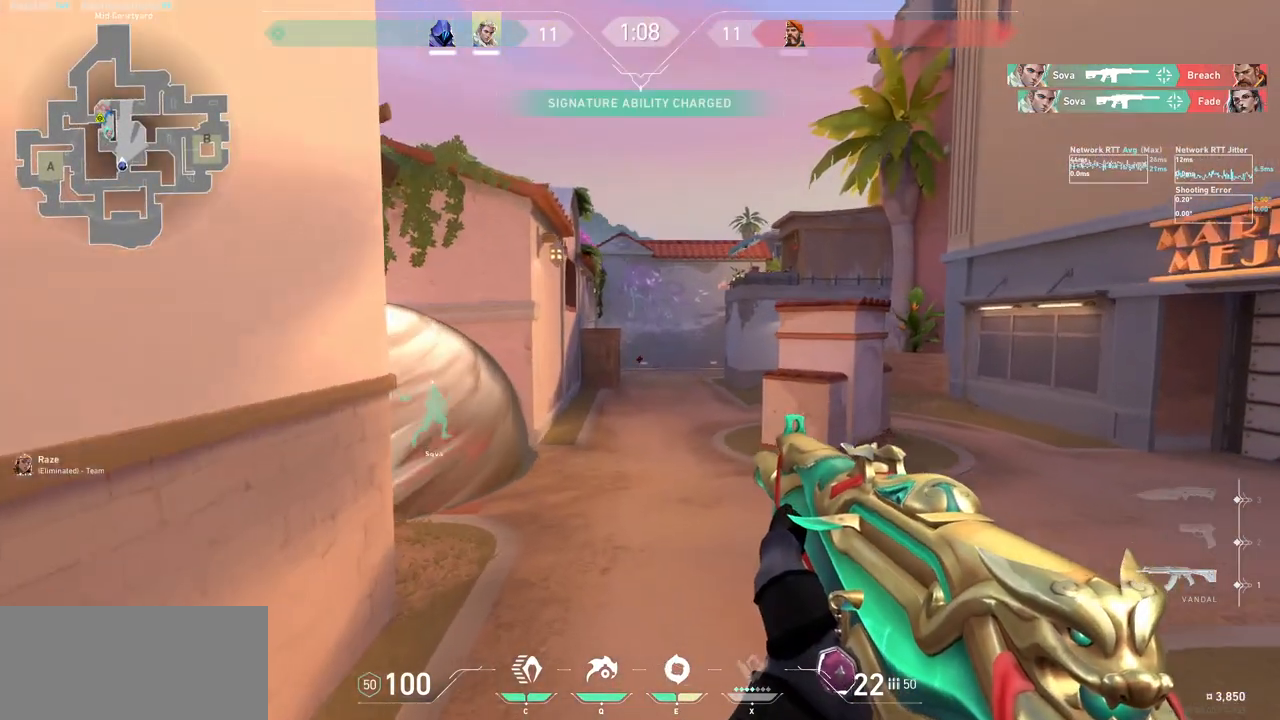
{"keys": ["a"], "mouse": [], "events": [[367, "a", "down"], [400, "w", "up"]]}
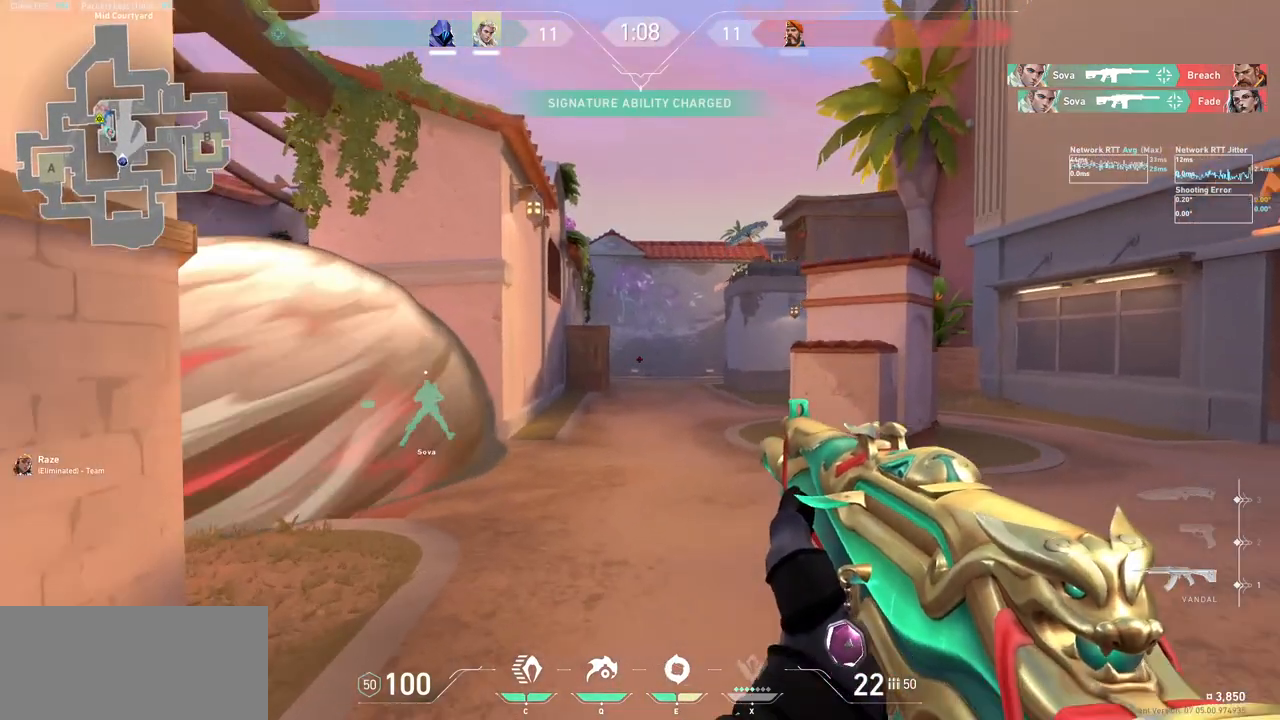
{"keys": ["w"], "mouse": [], "events": [[67, "a", "up"], [100, "w", "down"]]}
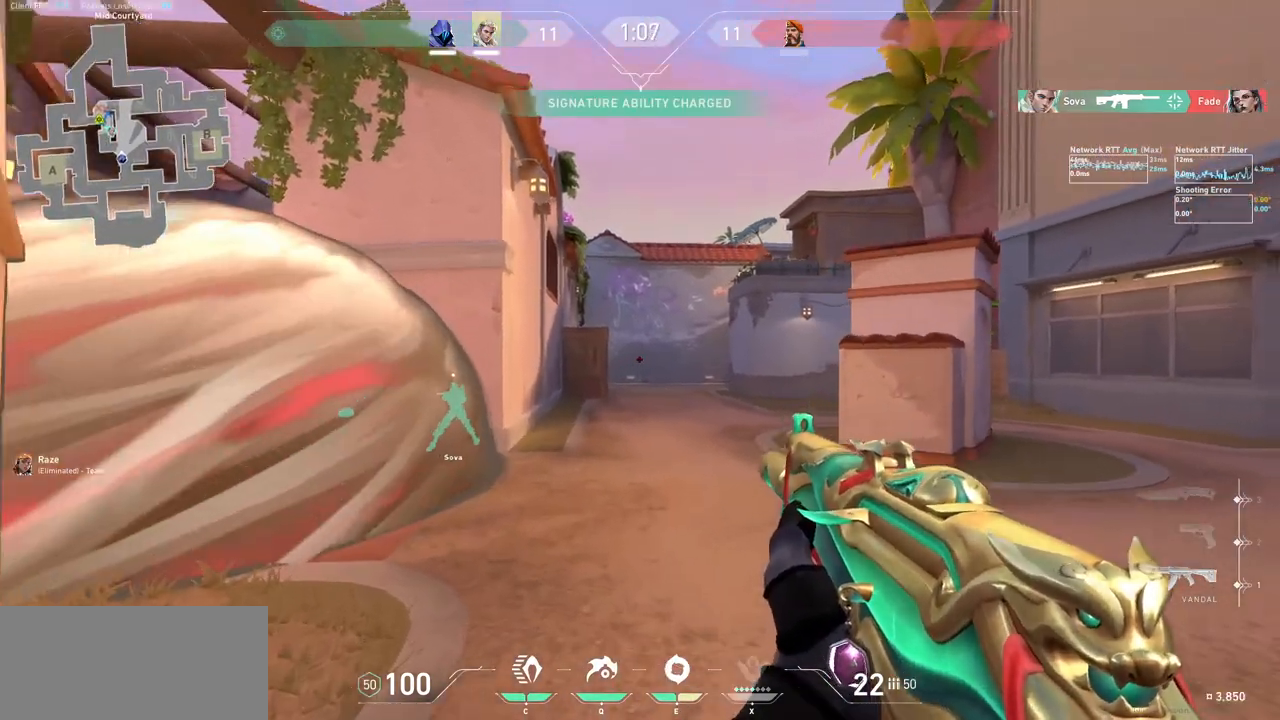
{"keys": ["a"], "mouse": [], "events": [[67, "a", "down"], [133, "w", "up"]]}
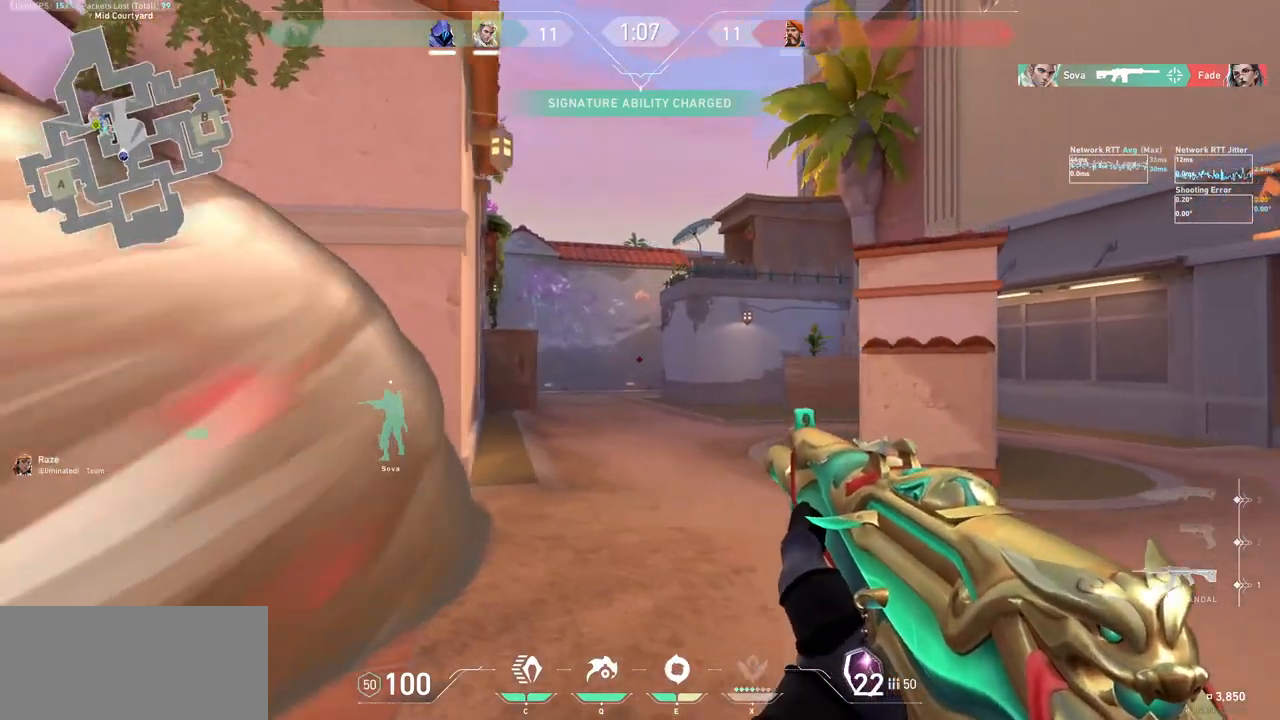
{"keys": ["w"], "mouse": [], "events": [[67, "w", "down"], [133, "a", "up"]]}
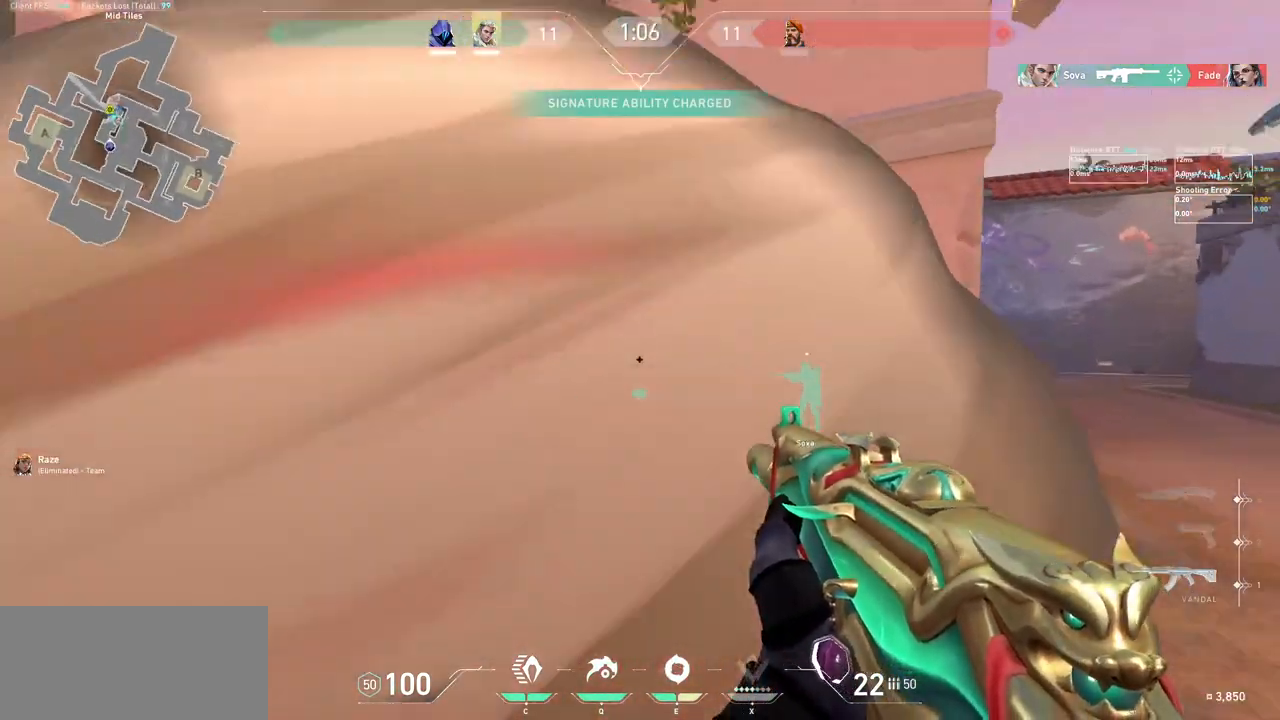
{"keys": ["a"], "mouse": [], "events": [[133, "a", "down"], [233, "w", "up"]]}